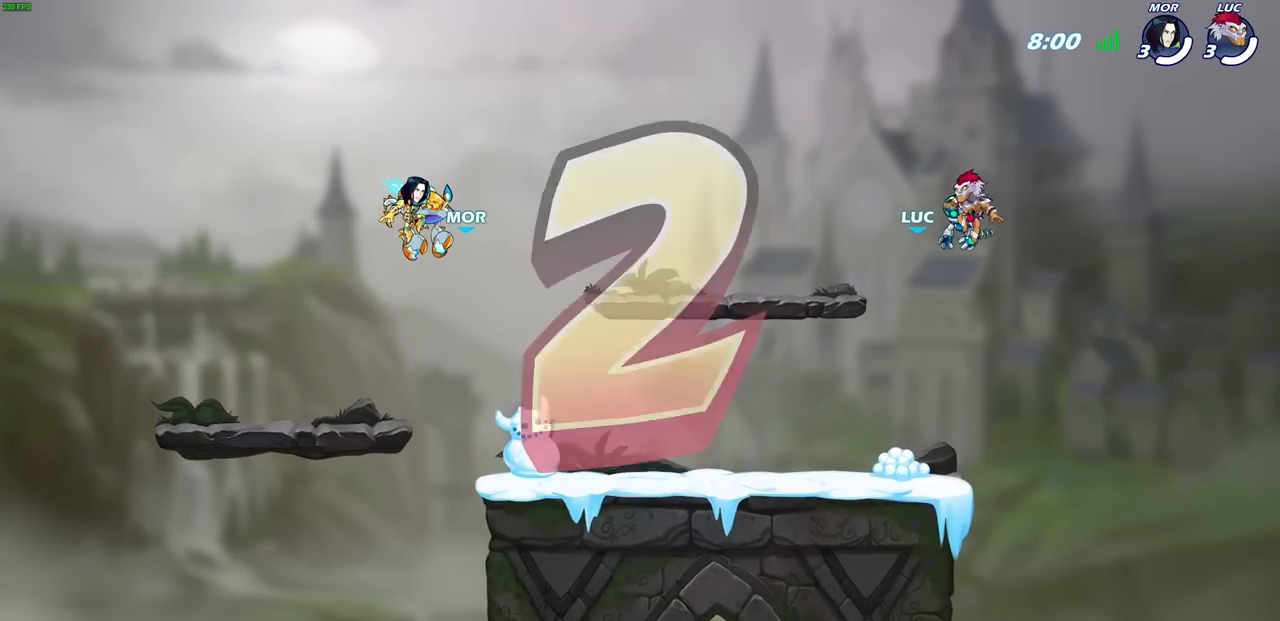
Gameplay with a controller (PlayStation layout); each line is a JSON object with the inputs held at the frame after it. "events" lists button and stick changes between this image and that frame as [ms after this image, input, new state], when the widget could be followed in between. Not read: R1 right_stick.
{"buttons": ["SELECT"], "left_stick": "center", "events": [[167, "SELECT", "down"]]}
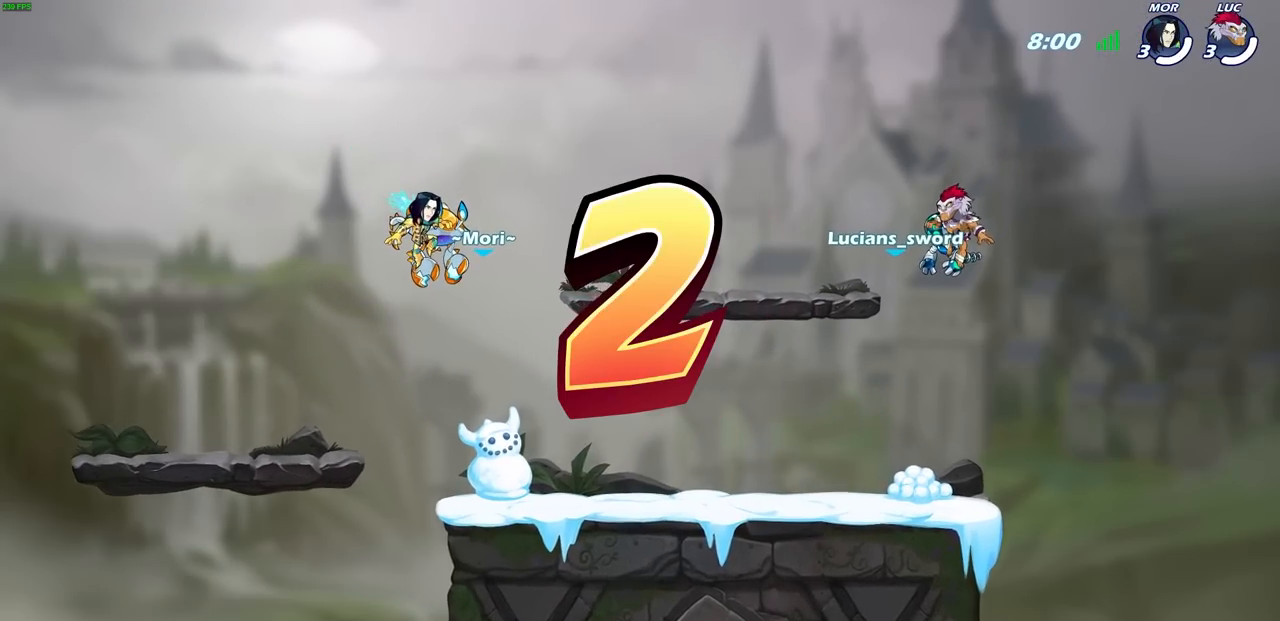
{"buttons": ["SELECT"], "left_stick": "center", "events": [[333, "SELECT", "up"], [400, "SELECT", "down"]]}
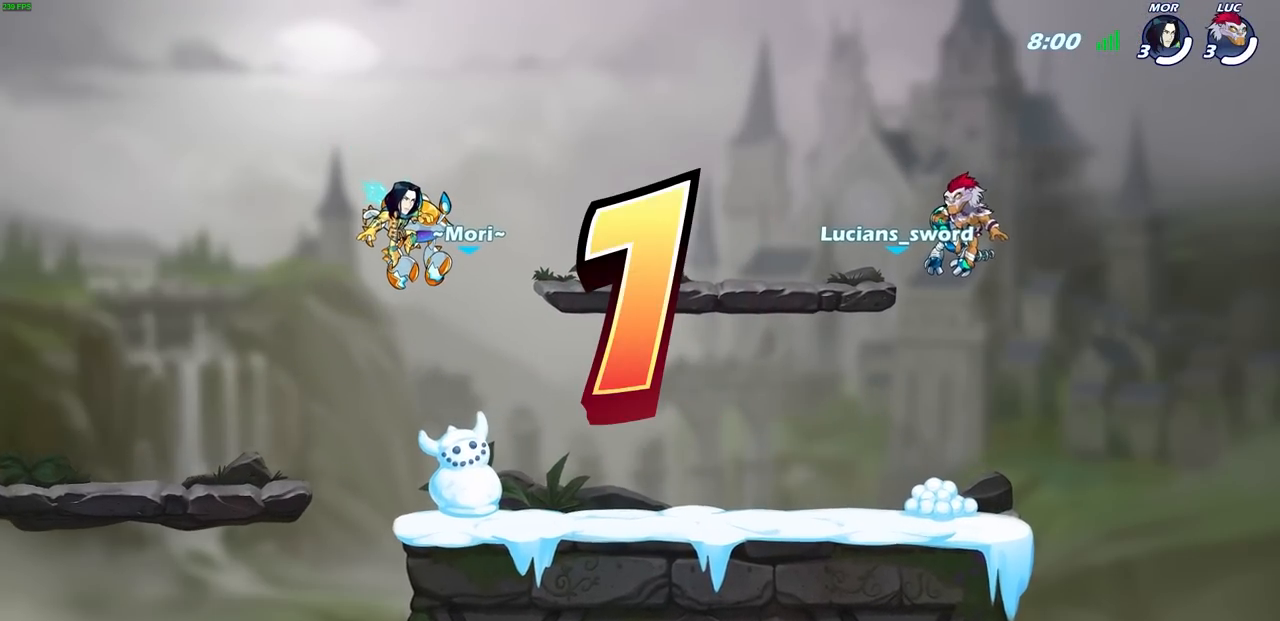
{"buttons": ["SELECT"], "left_stick": "center", "events": []}
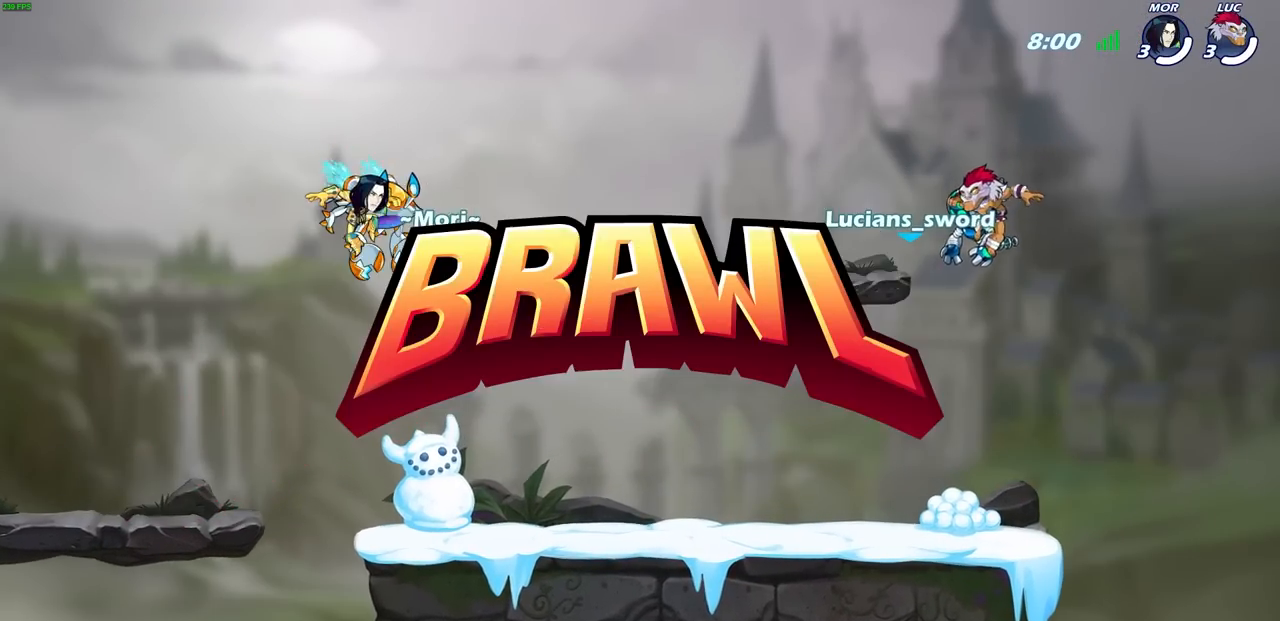
{"buttons": ["SELECT"], "left_stick": "center", "events": []}
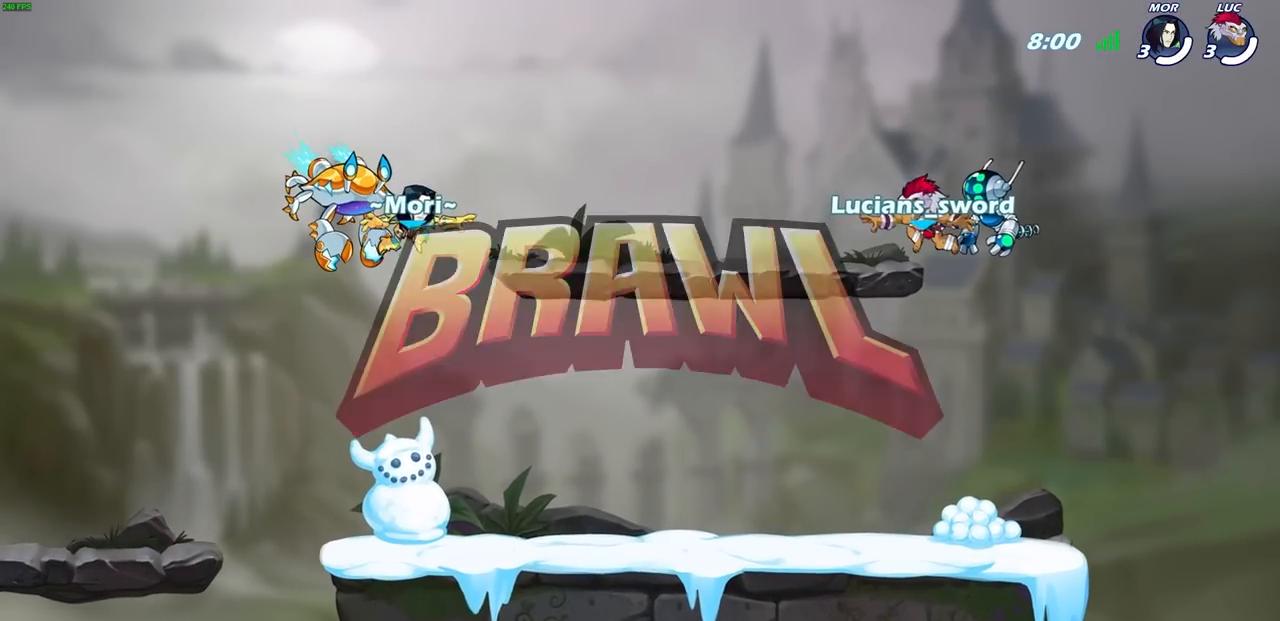
{"buttons": ["SELECT"], "left_stick": "center", "events": []}
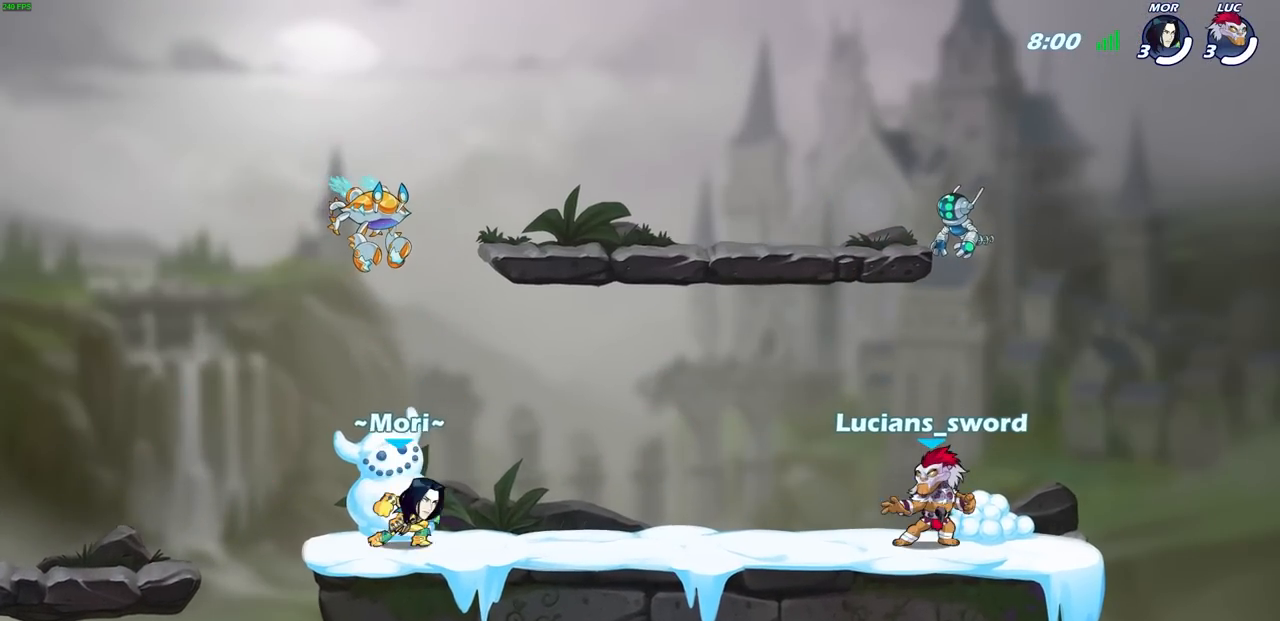
{"buttons": ["SELECT"], "left_stick": "center", "events": []}
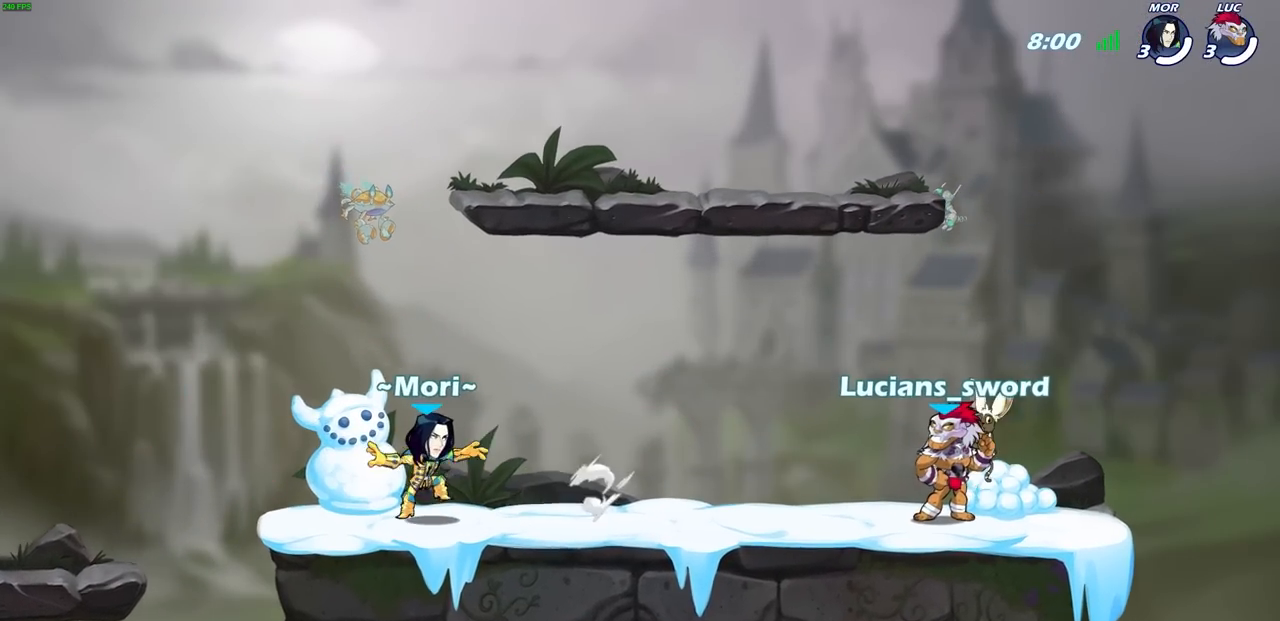
{"buttons": [], "left_stick": "center", "events": [[183, "SELECT", "up"]]}
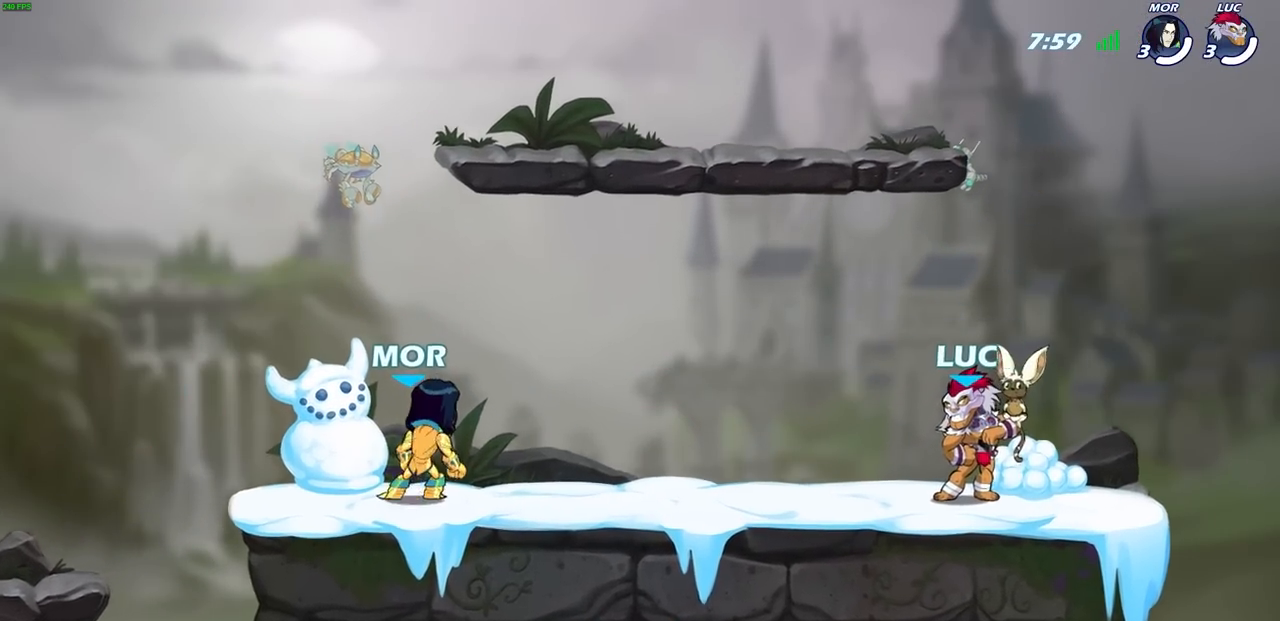
{"buttons": [], "left_stick": "center", "events": [[17, "SELECT", "down"], [267, "SELECT", "up"]]}
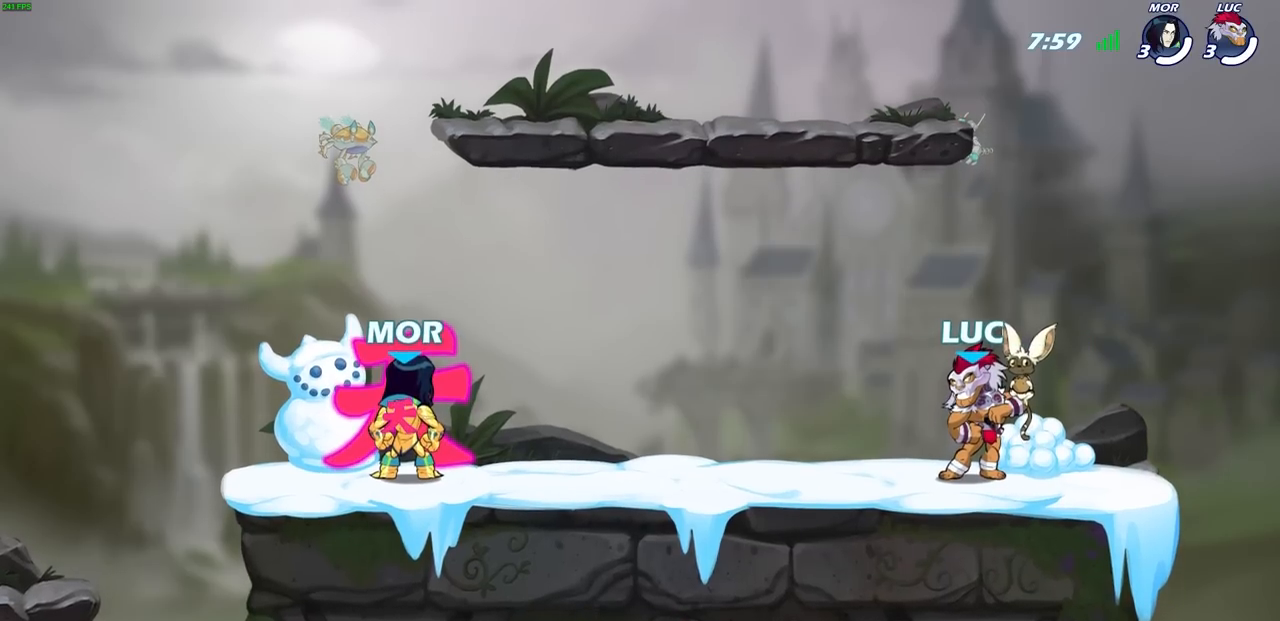
{"buttons": [], "left_stick": "center", "events": [[133, "left_stick", "left"], [200, "R2", "down"], [283, "CROSS", "down"], [383, "left_stick", "center"], [400, "CROSS", "up"], [417, "R2", "up"]]}
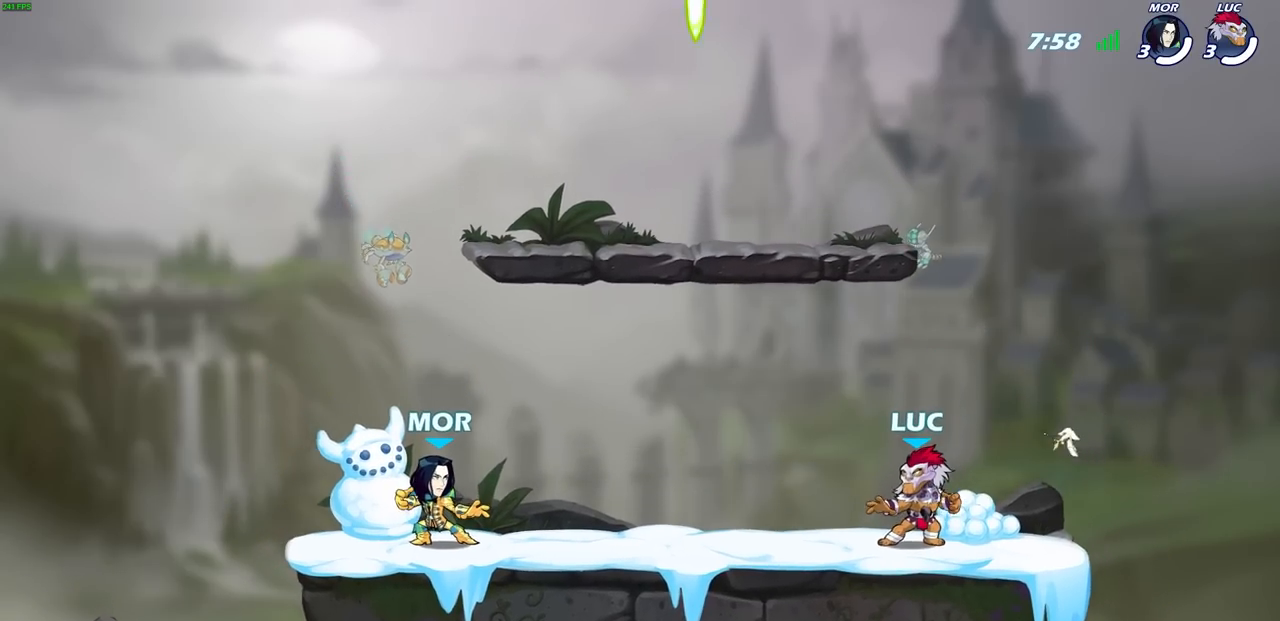
{"buttons": ["CROSS"], "left_stick": "right", "events": [[50, "left_stick", "left"], [133, "R2", "down"], [200, "CROSS", "down"], [300, "CROSS", "up"], [300, "R2", "up"], [300, "left_stick", "center"], [350, "CROSS", "down"], [400, "left_stick", "right"]]}
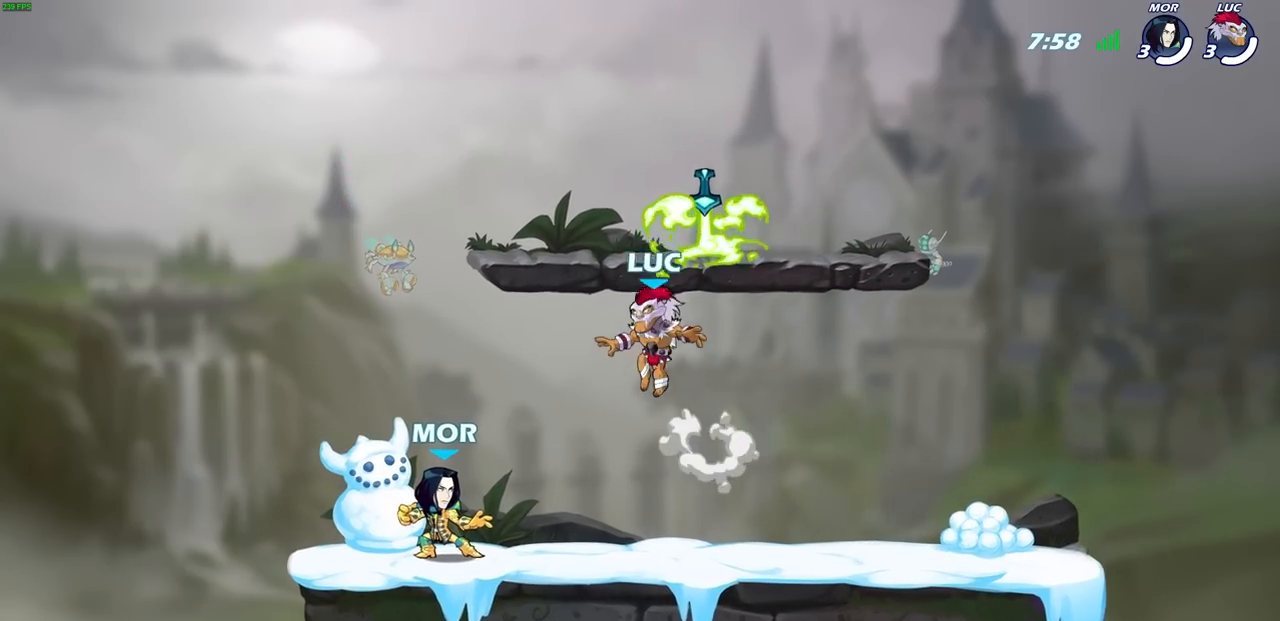
{"buttons": [], "left_stick": "right", "events": [[33, "CROSS", "up"], [183, "left_stick", "down"], [267, "left_stick", "right"]]}
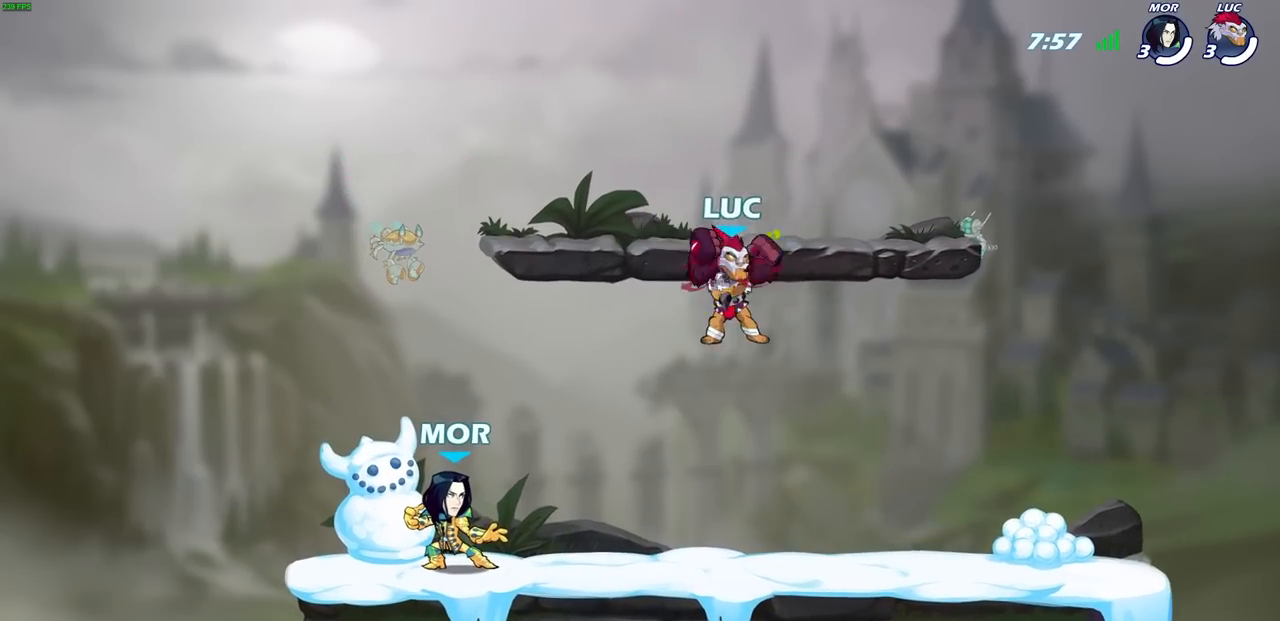
{"buttons": [], "left_stick": "center", "events": [[500, "left_stick", "center"]]}
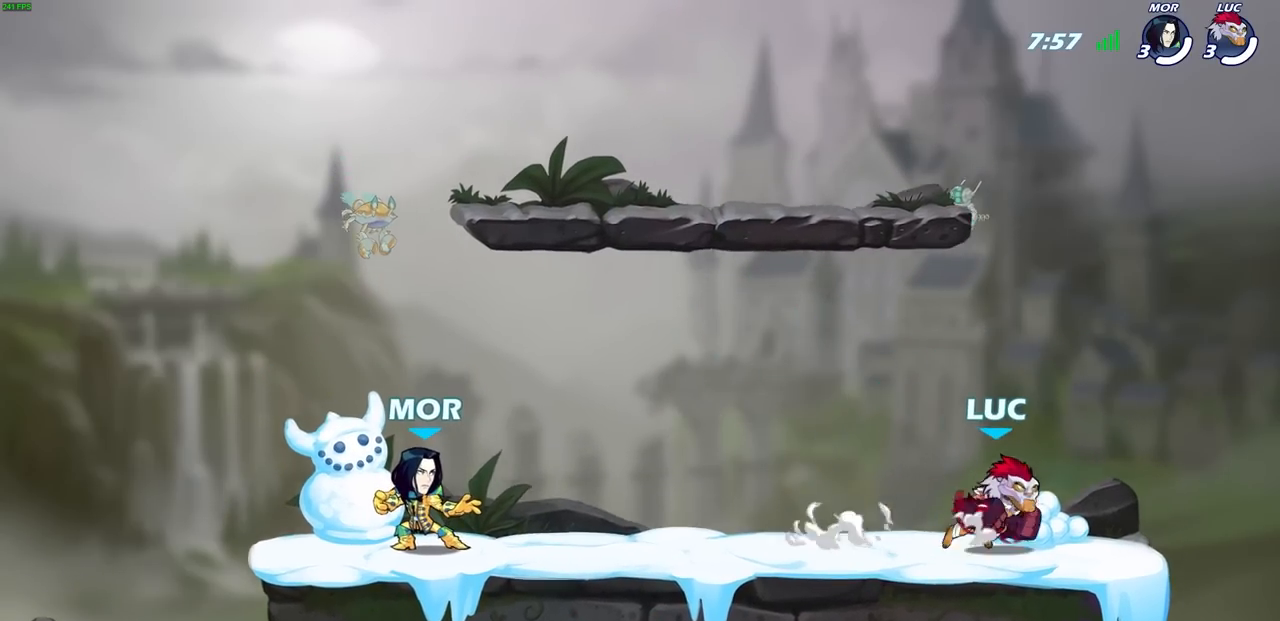
{"buttons": [], "left_stick": "up-right", "events": [[17, "left_stick", "up-left"], [150, "left_stick", "right"], [217, "left_stick", "up-left"], [300, "left_stick", "up-right"], [383, "left_stick", "up-left"], [450, "left_stick", "up-right"]]}
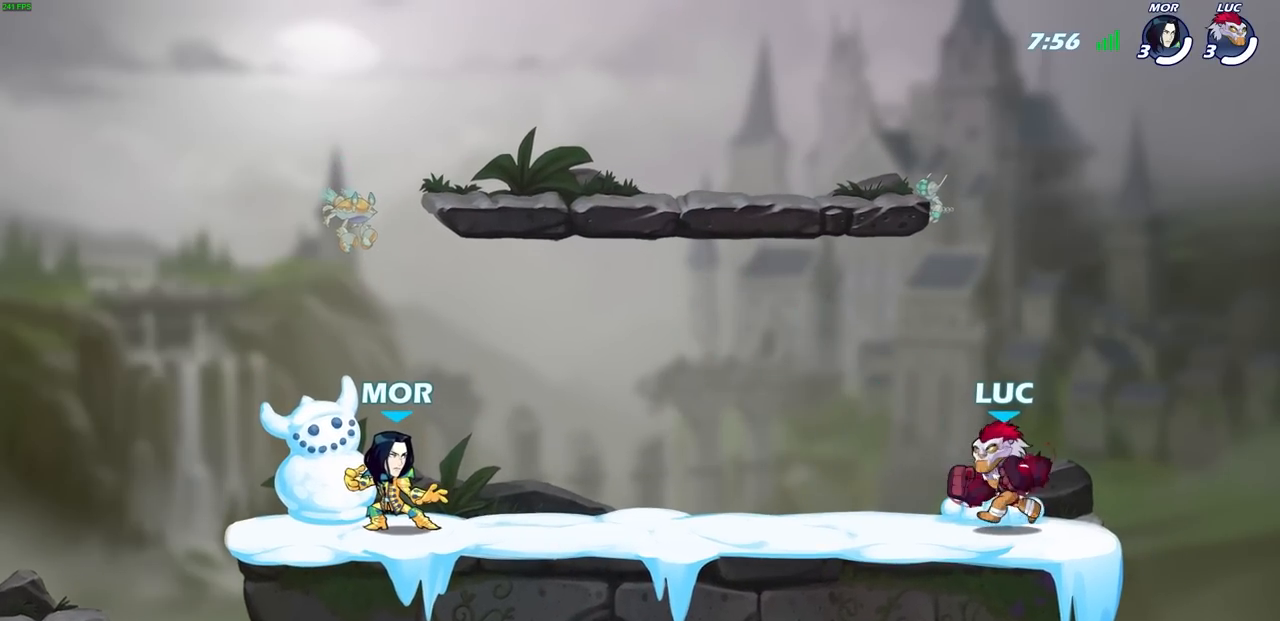
{"buttons": [], "left_stick": "center", "events": [[17, "left_stick", "up-left"], [133, "left_stick", "center"]]}
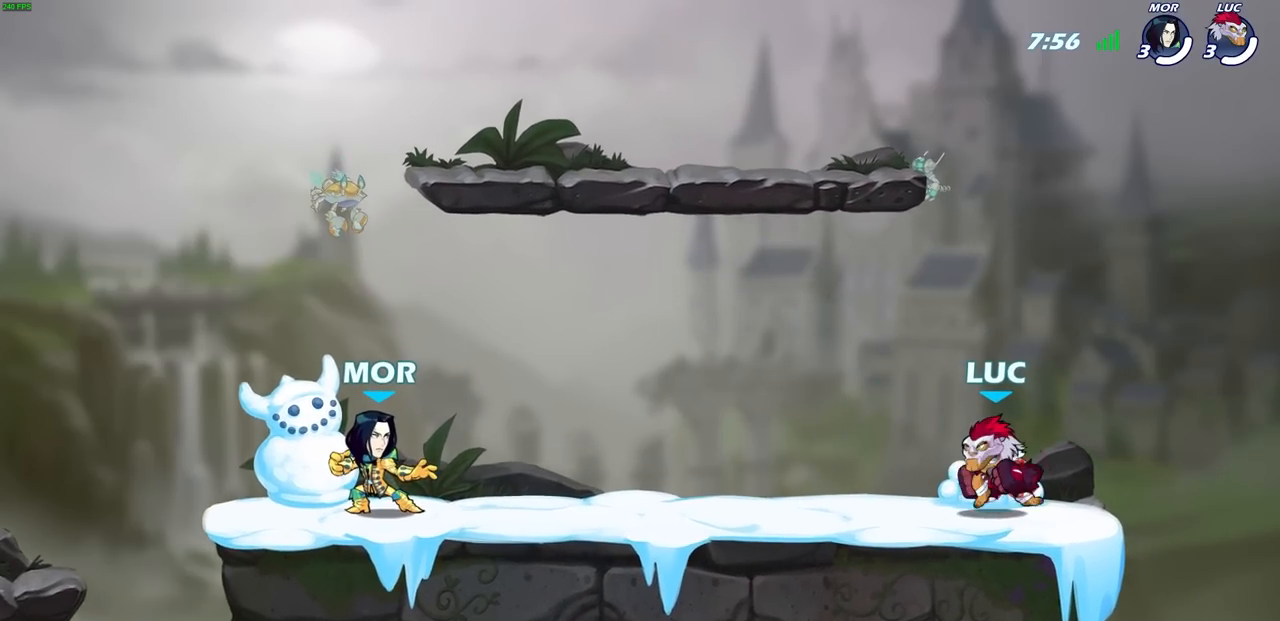
{"buttons": [], "left_stick": "center", "events": []}
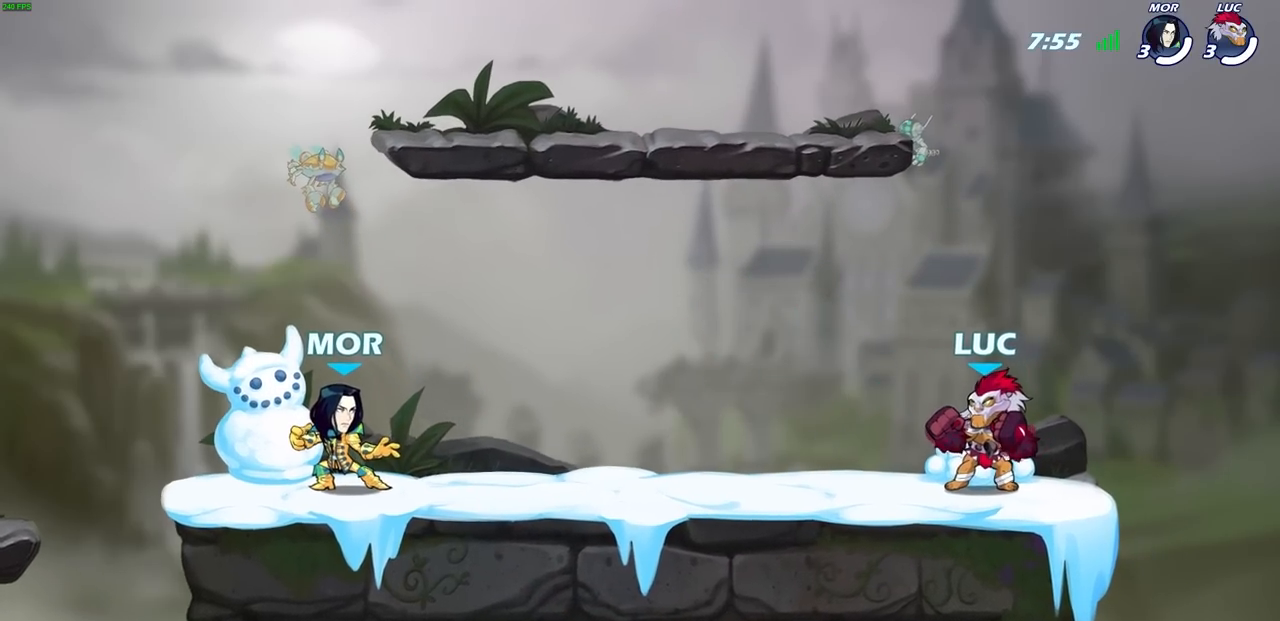
{"buttons": [], "left_stick": "center", "events": []}
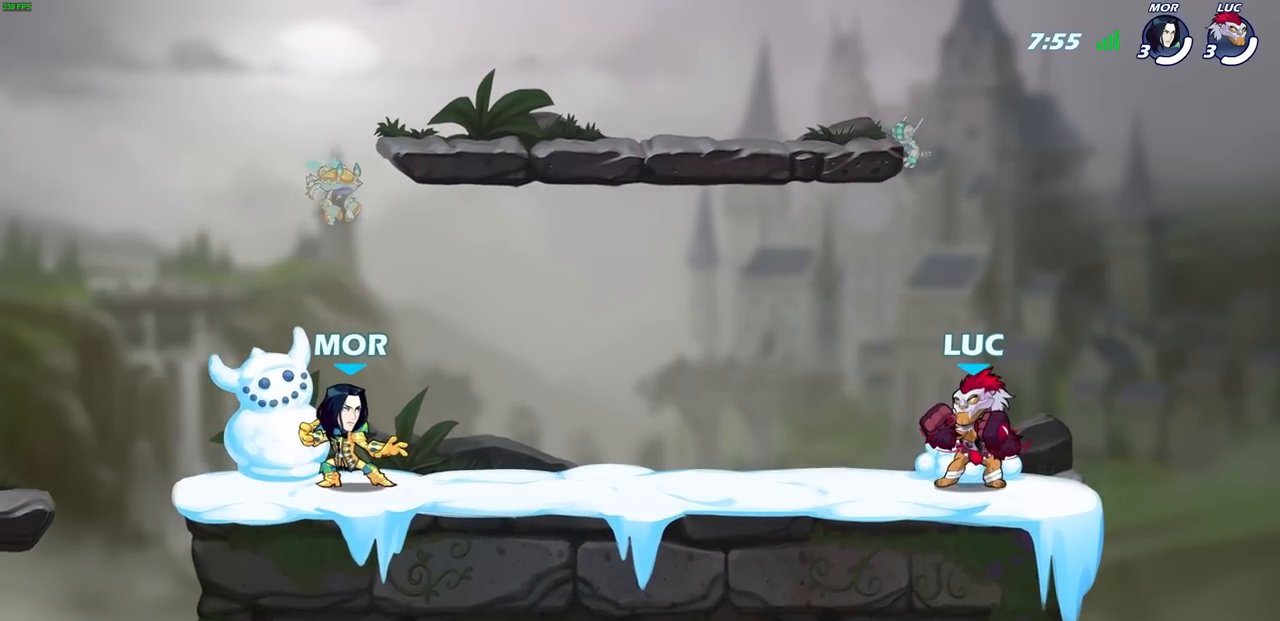
{"buttons": ["SELECT"], "left_stick": "center", "events": [[183, "SELECT", "down"]]}
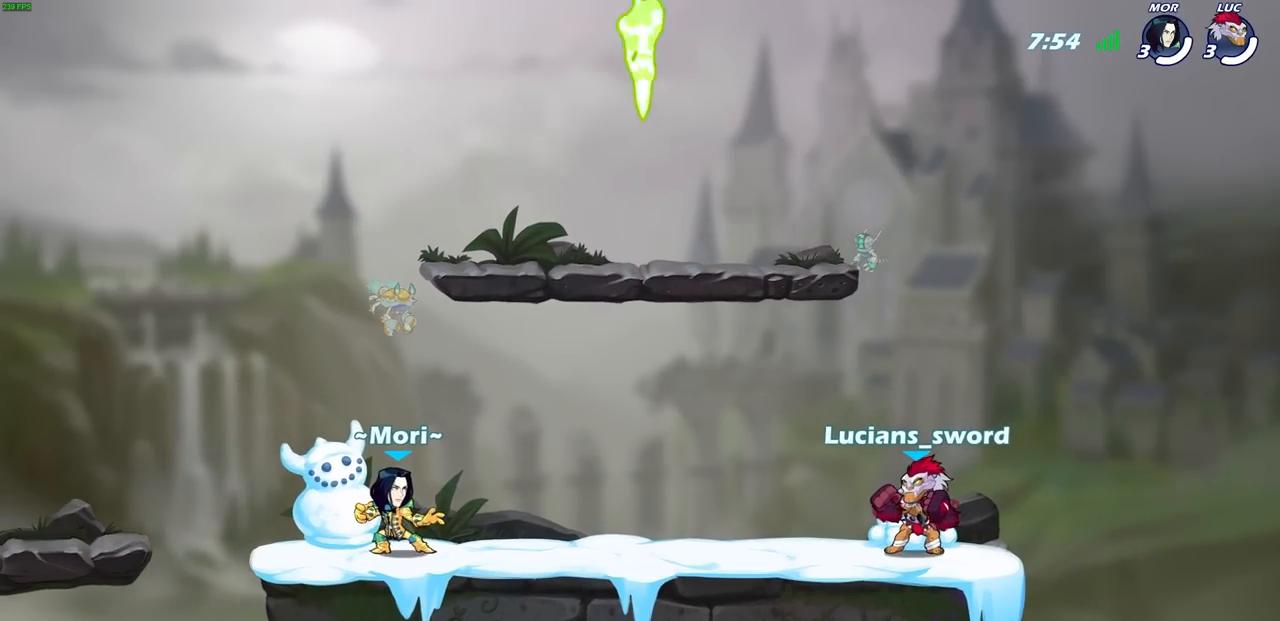
{"buttons": [], "left_stick": "center", "events": [[383, "SELECT", "up"]]}
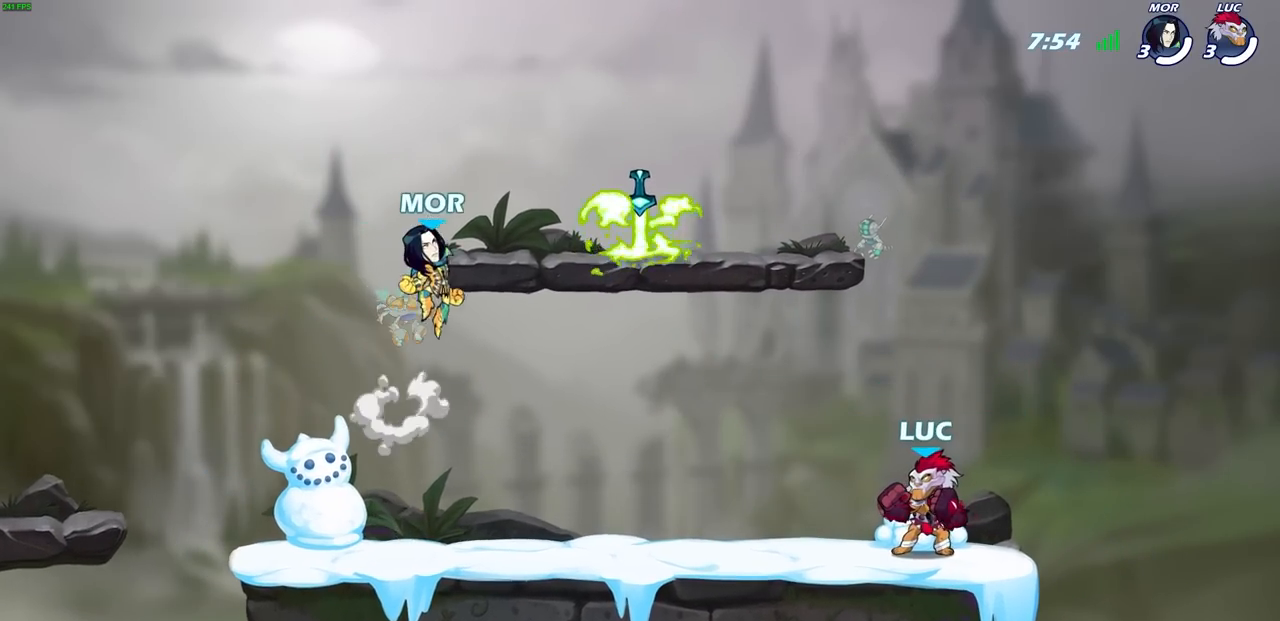
{"buttons": [], "left_stick": "up-left", "events": [[367, "CROSS", "down"], [450, "left_stick", "up-left"], [467, "CROSS", "up"]]}
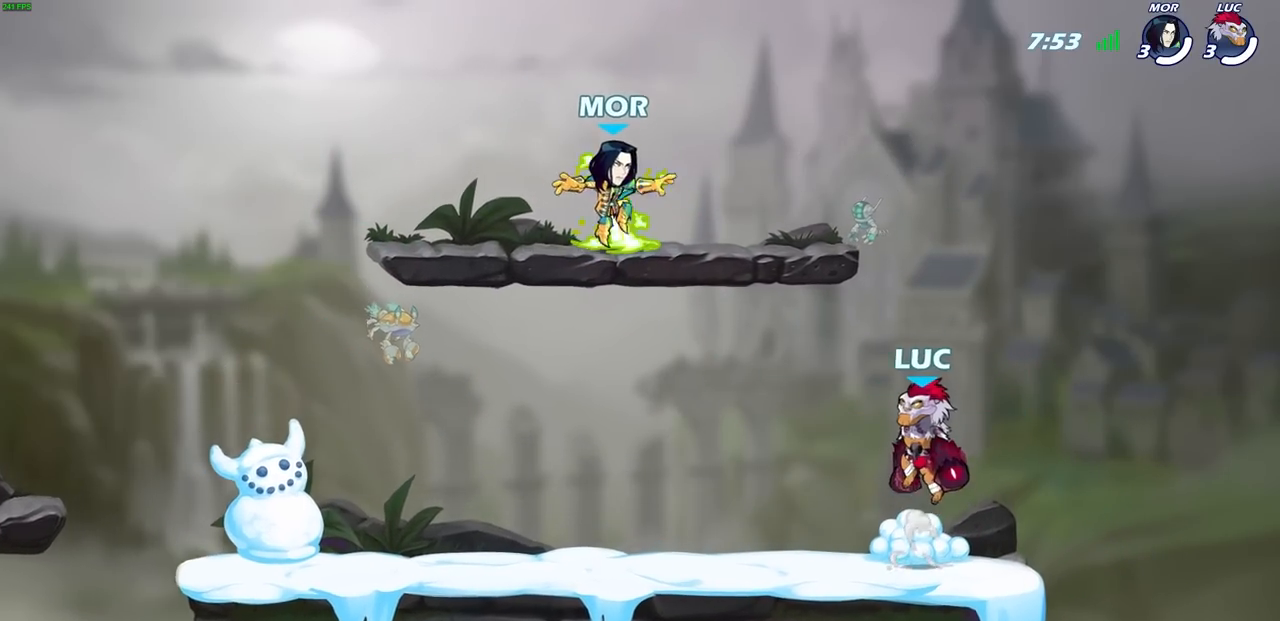
{"buttons": [], "left_stick": "right", "events": [[217, "left_stick", "up-right"], [383, "left_stick", "left"], [500, "left_stick", "right"]]}
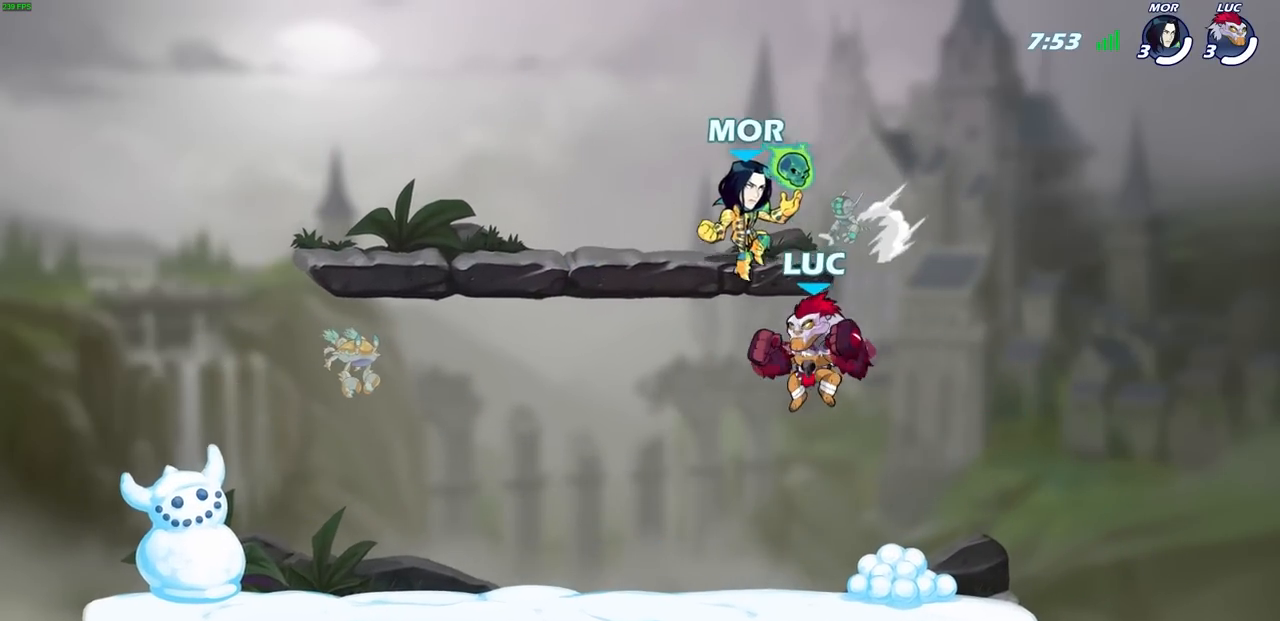
{"buttons": [], "left_stick": "center", "events": [[67, "left_stick", "down-left"], [200, "left_stick", "left"], [317, "R2", "down"], [333, "CROSS", "down"], [367, "SQUARE", "down"], [383, "CROSS", "up"], [383, "left_stick", "center"], [433, "SQUARE", "up"], [450, "R2", "up"]]}
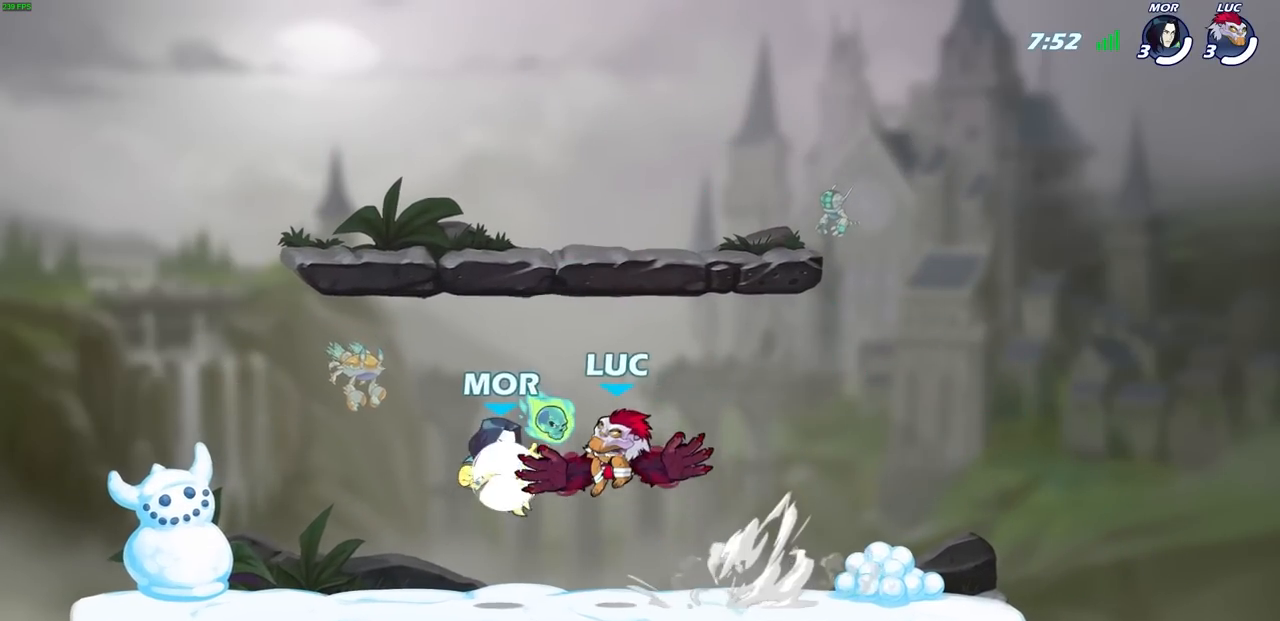
{"buttons": ["CROSS"], "left_stick": "up-left", "events": [[167, "left_stick", "left"], [433, "CROSS", "down"], [467, "left_stick", "up-left"]]}
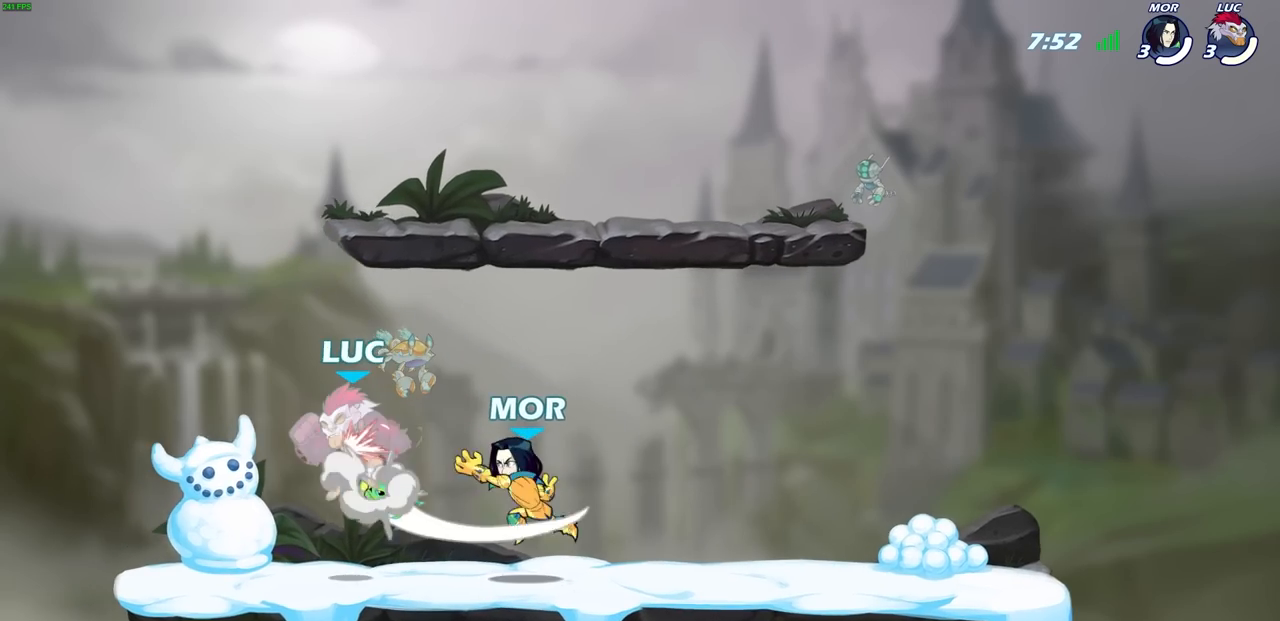
{"buttons": [], "left_stick": "center", "events": [[33, "R2", "down"], [83, "CROSS", "up"], [167, "left_stick", "up-right"], [283, "R2", "up"], [283, "left_stick", "center"]]}
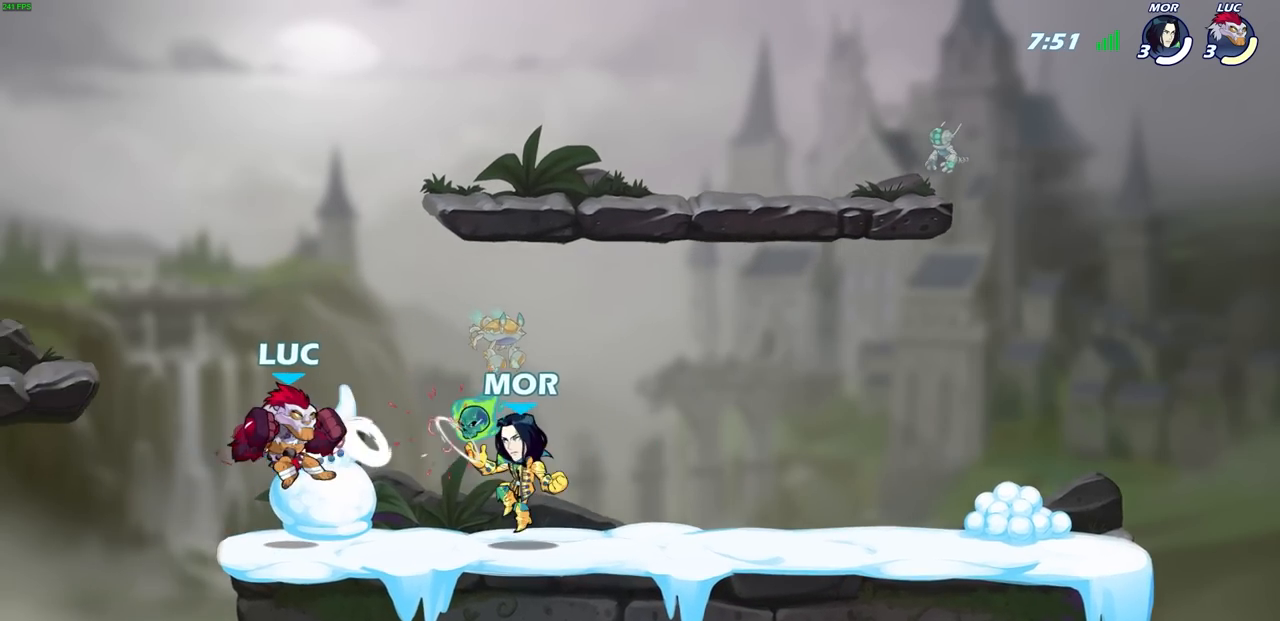
{"buttons": [], "left_stick": "center", "events": [[117, "R2", "down"], [117, "left_stick", "right"], [150, "SQUARE", "down"], [183, "left_stick", "center"], [233, "R2", "up"], [233, "SQUARE", "up"]]}
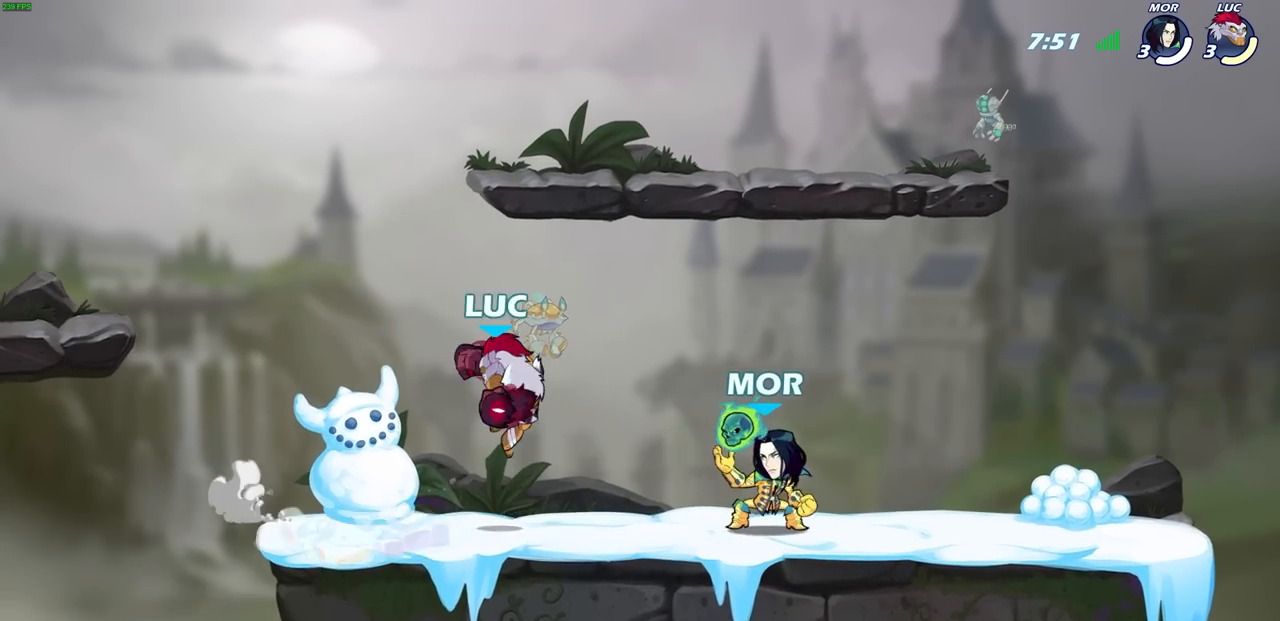
{"buttons": ["CROSS", "R2"], "left_stick": "left", "events": [[50, "left_stick", "up-left"], [217, "left_stick", "left"], [267, "CROSS", "down"], [383, "R2", "down"]]}
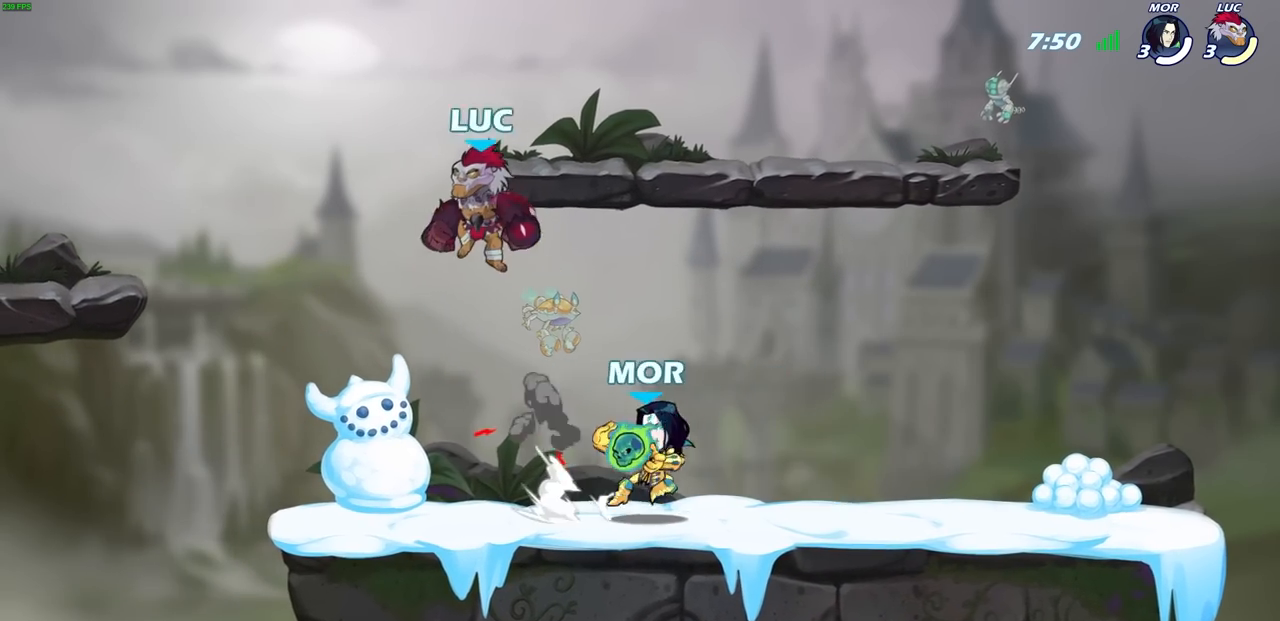
{"buttons": [], "left_stick": "right", "events": [[33, "CROSS", "up"], [67, "R2", "up"], [83, "left_stick", "right"], [250, "left_stick", "up-left"], [350, "left_stick", "center"], [433, "left_stick", "right"]]}
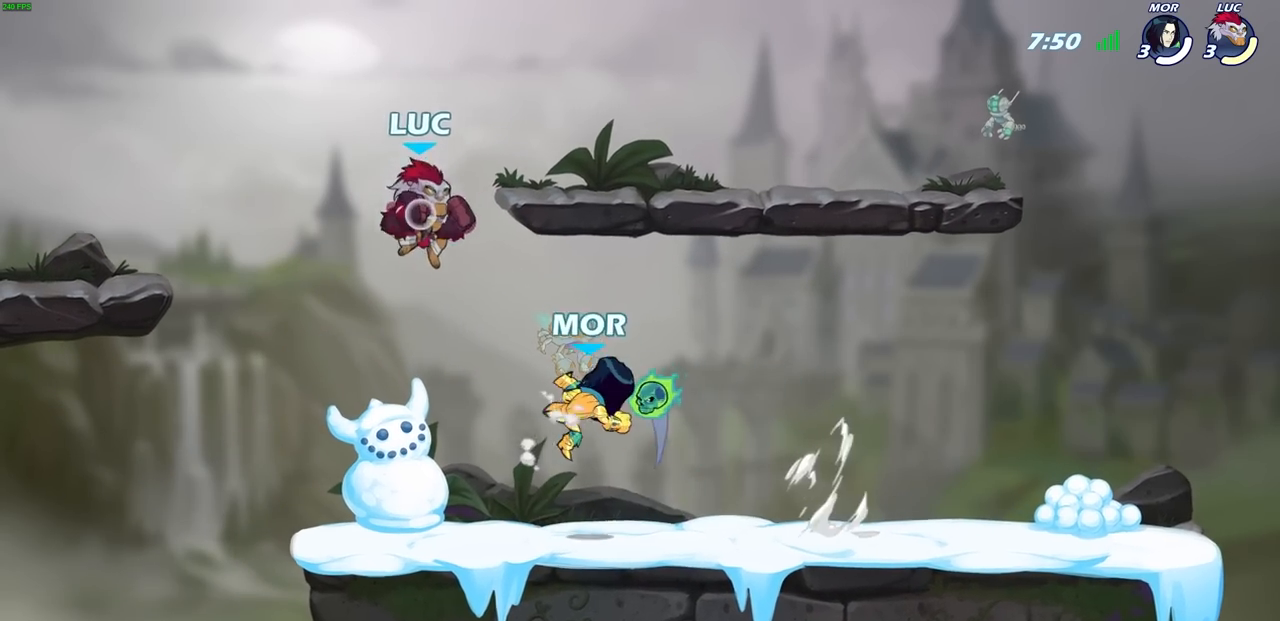
{"buttons": ["SQUARE"], "left_stick": "center", "events": [[50, "left_stick", "center"], [483, "SQUARE", "down"]]}
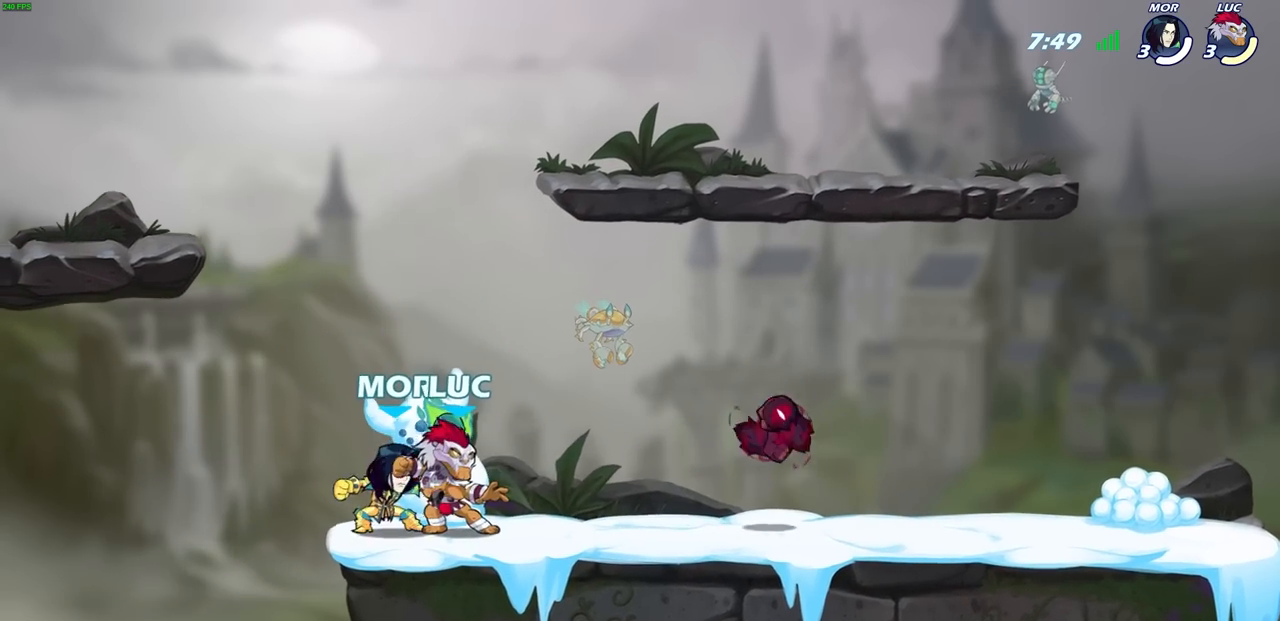
{"buttons": [], "left_stick": "center", "events": [[67, "SQUARE", "up"], [150, "left_stick", "up-left"], [167, "SQUARE", "down"], [250, "SQUARE", "up"], [367, "SQUARE", "down"], [467, "SQUARE", "up"], [467, "left_stick", "center"]]}
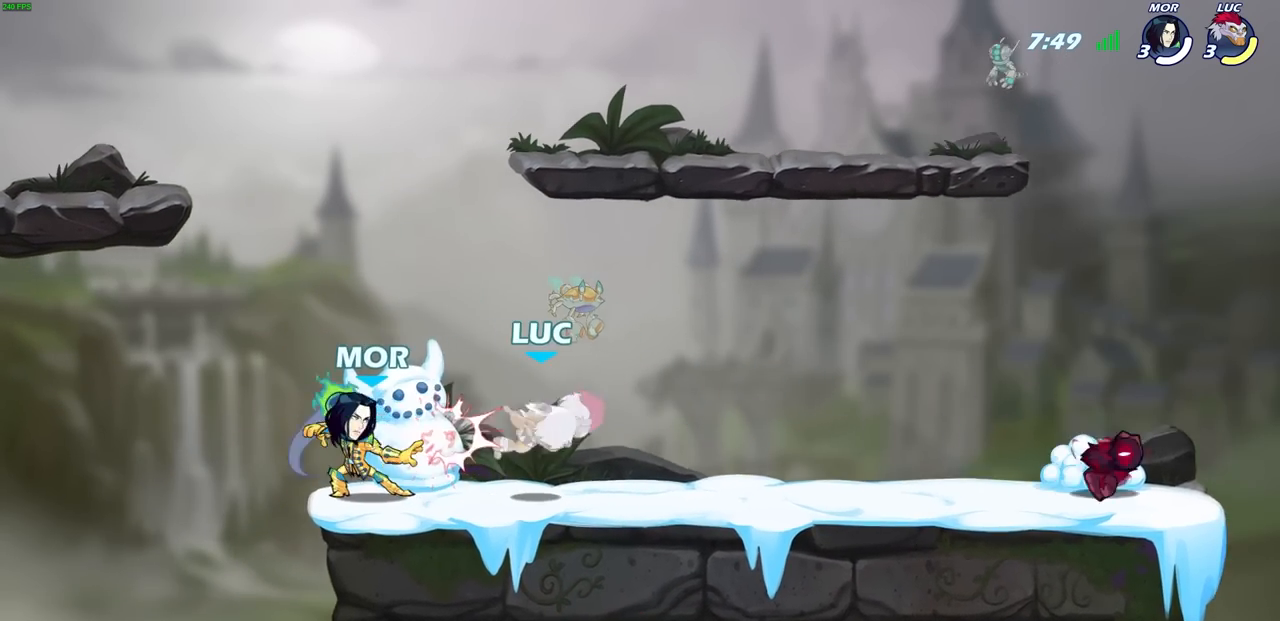
{"buttons": [], "left_stick": "left", "events": [[200, "R2", "down"], [217, "left_stick", "left"], [483, "R2", "up"]]}
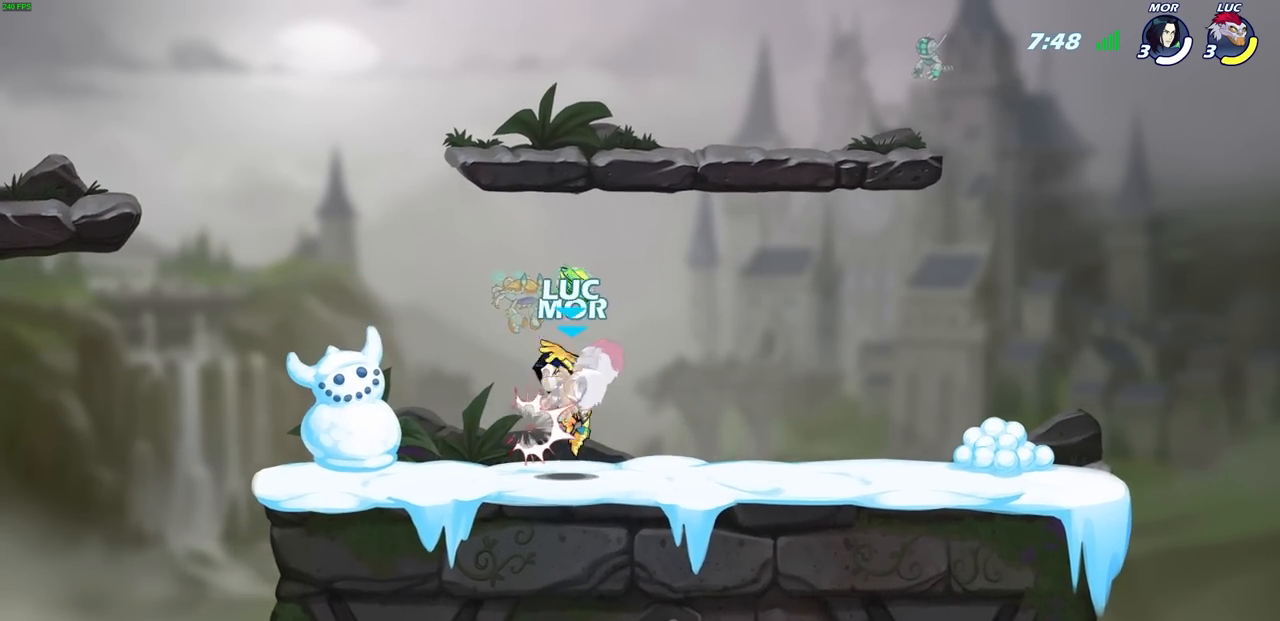
{"buttons": ["R2"], "left_stick": "left", "events": [[317, "R2", "down"]]}